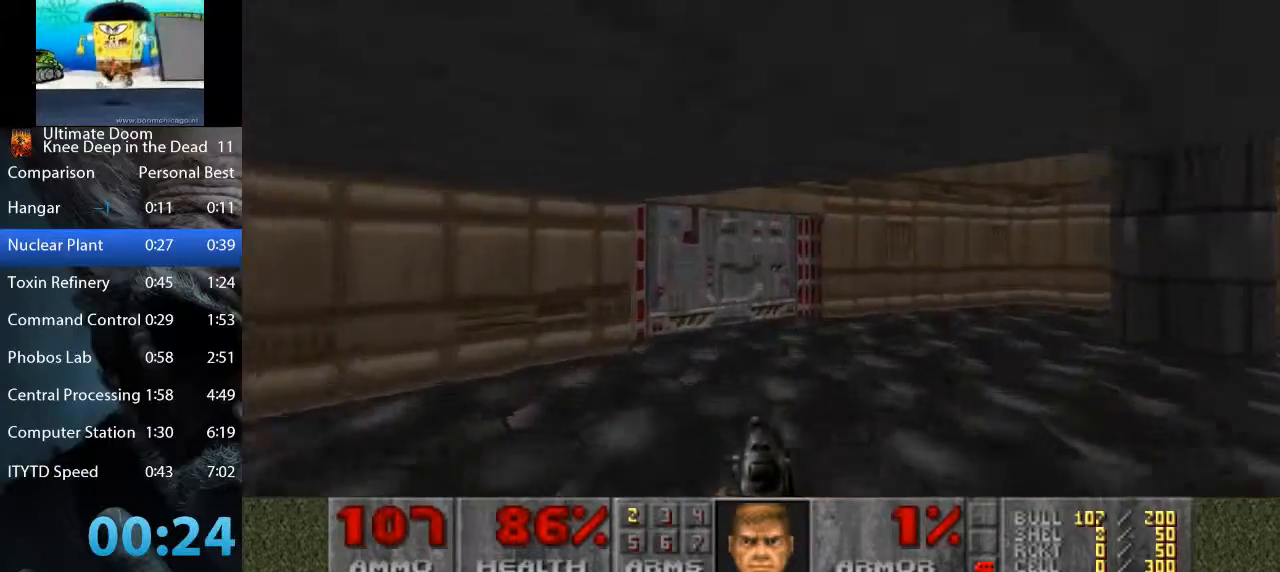
Gameplay with keyboard and mouse; each line is a JSON object with the keys and mouse buttons held at the frame after it. "events" lists presses ("down") and releases ("up") of "1", "2", "3", "4", "5", "a", "alt", "c", "ctrl", "d", "e", "f", "q", "r", "s", "shift", "space", "tab", "v", "w", "x", "z", "mouse_left", "mouse_middle", "mouse_right", "mouse_wheel_up" and "mouse_wheel_down" between this image and that frame as [ms after this image, input, new state], when the widget could be followed in between. "mouse_left", "mouse_middle", "mouse_right", "mouse_wheel_up", "mouse_wheel_down" = the "left", "middle", "right", "wheel_up", "wheel_down" buttons of the "mouse" list. No other keys are recorded. Not read: mouse_move.
{"keys": ["a", "d", "s", "space"], "mouse": [], "events": [[33, "d", "down"], [133, "a", "down"], [133, "d", "up"], [417, "w", "up"], [500, "d", "down"], [500, "s", "down"], [500, "space", "down"]]}
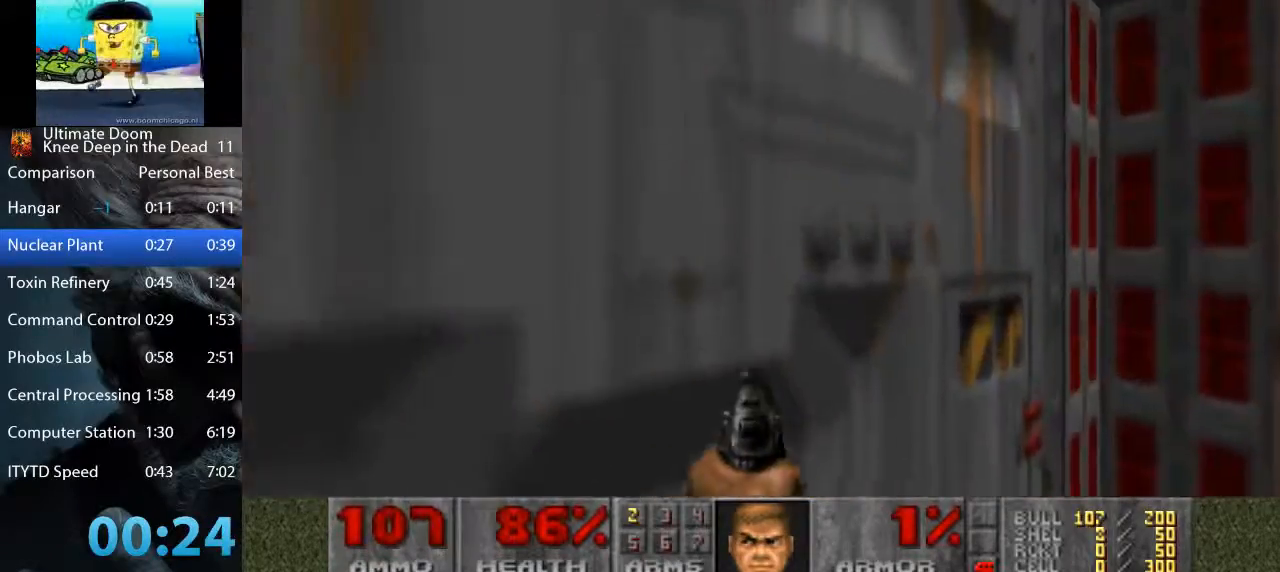
{"keys": ["a", "w"], "mouse": [], "events": [[50, "a", "up"], [233, "space", "up"], [283, "d", "up"], [283, "s", "up"], [417, "a", "down"], [417, "w", "down"]]}
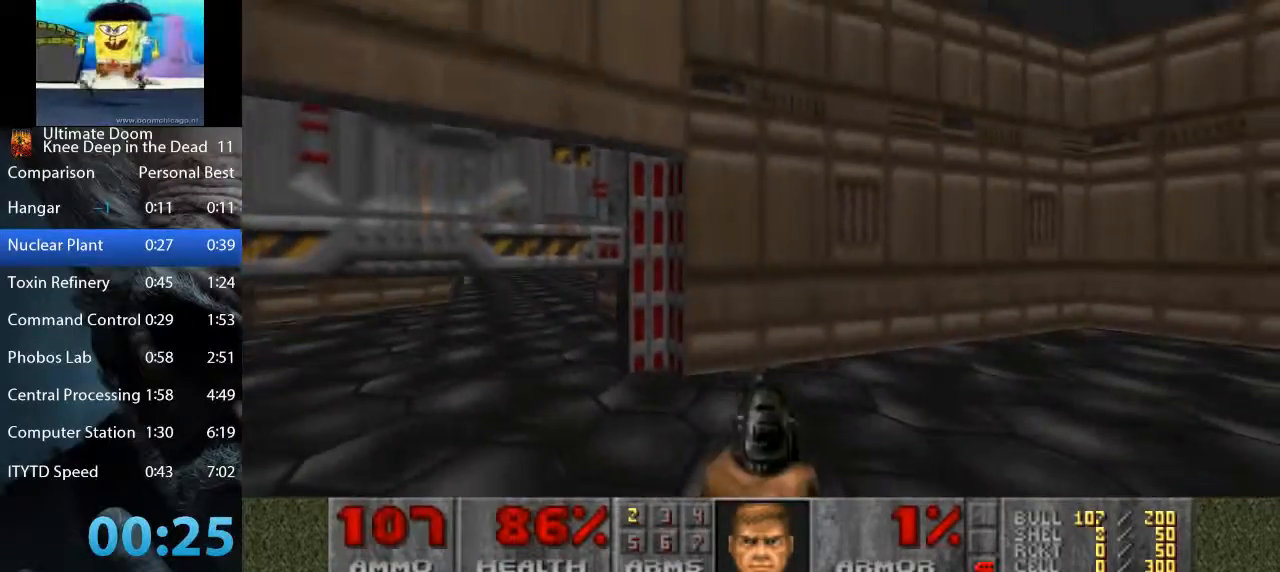
{"keys": ["a", "w"], "mouse": [], "events": []}
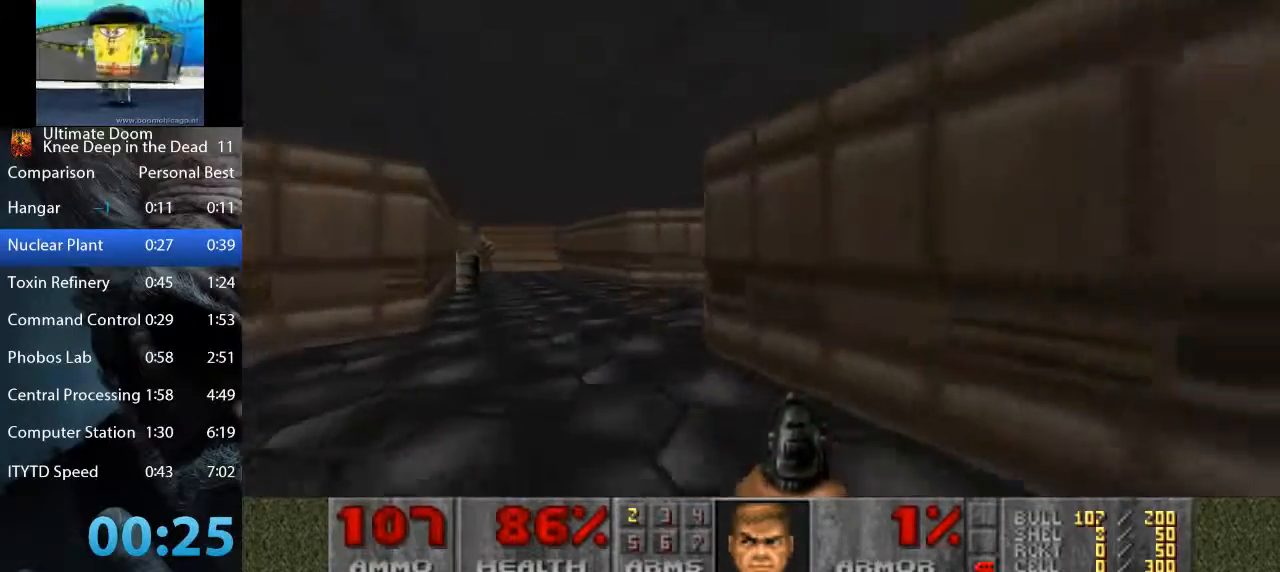
{"keys": ["a", "w"], "mouse": [], "events": [[267, "a", "up"], [317, "d", "down"], [417, "a", "down"], [417, "d", "up"]]}
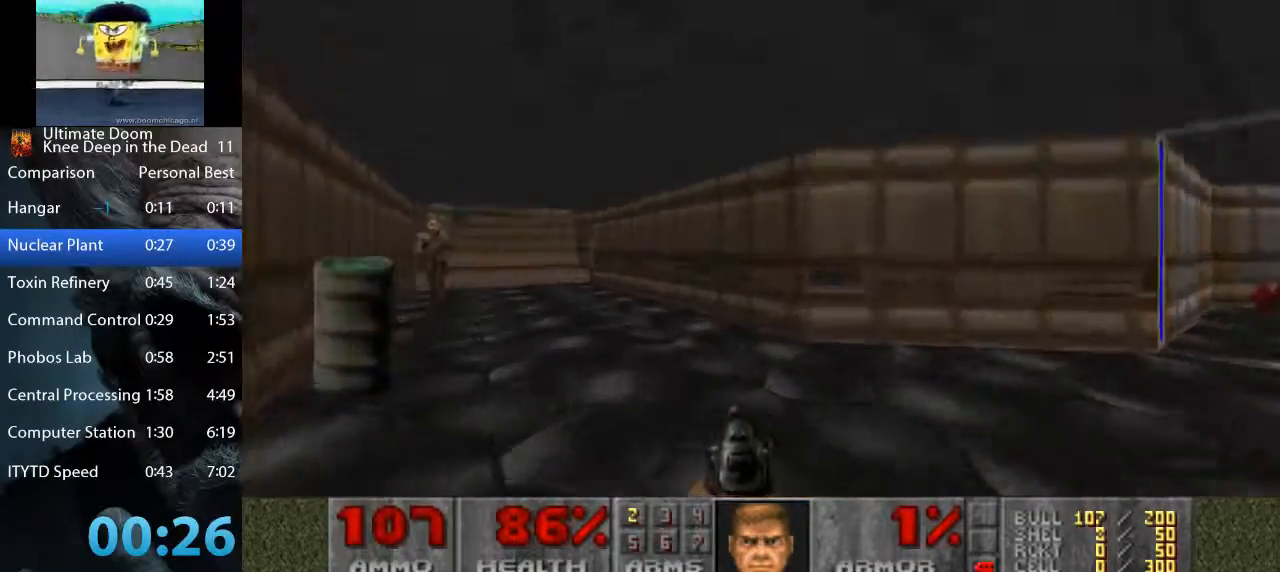
{"keys": ["a", "w"], "mouse": [], "events": [[100, "a", "up"], [100, "d", "down"], [150, "d", "up"], [183, "a", "down"]]}
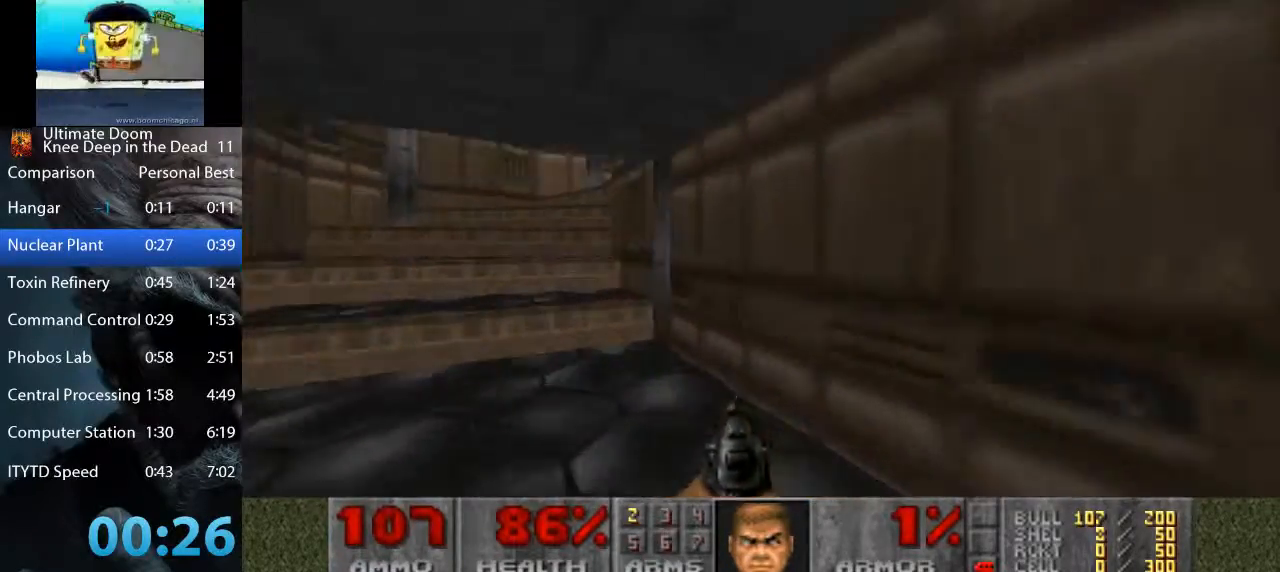
{"keys": ["d", "w"], "mouse": [], "events": [[250, "a", "up"], [350, "d", "down"]]}
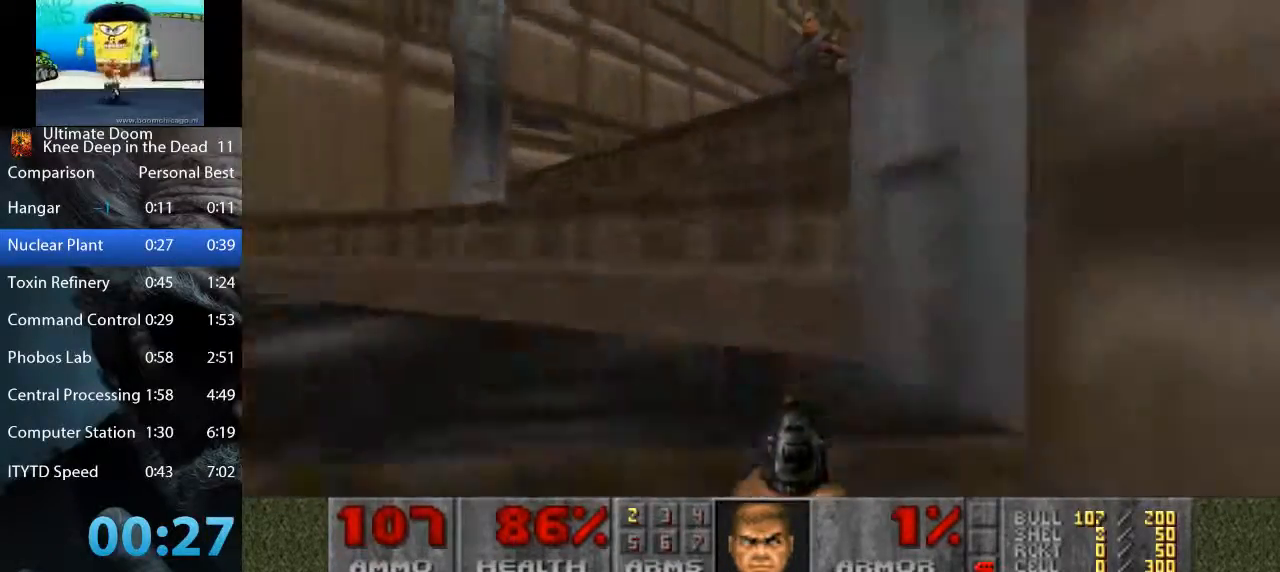
{"keys": ["d", "w"], "mouse": [], "events": [[83, "d", "up"], [217, "d", "down"]]}
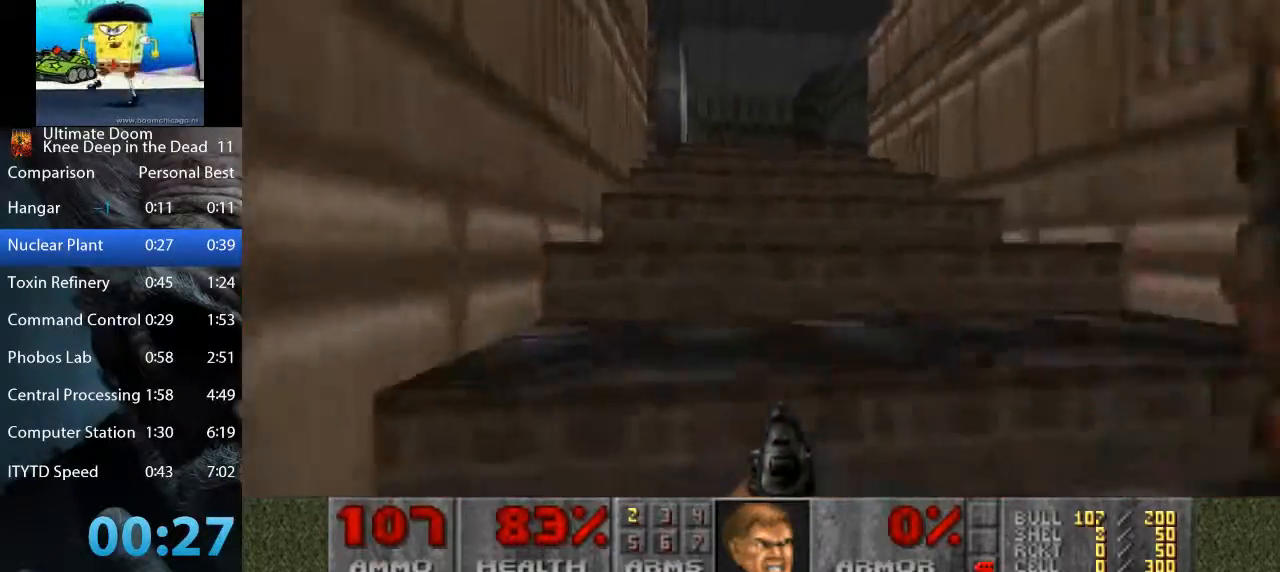
{"keys": ["a", "w"], "mouse": [], "events": [[150, "d", "up"], [333, "d", "down"], [433, "d", "up"], [467, "a", "down"]]}
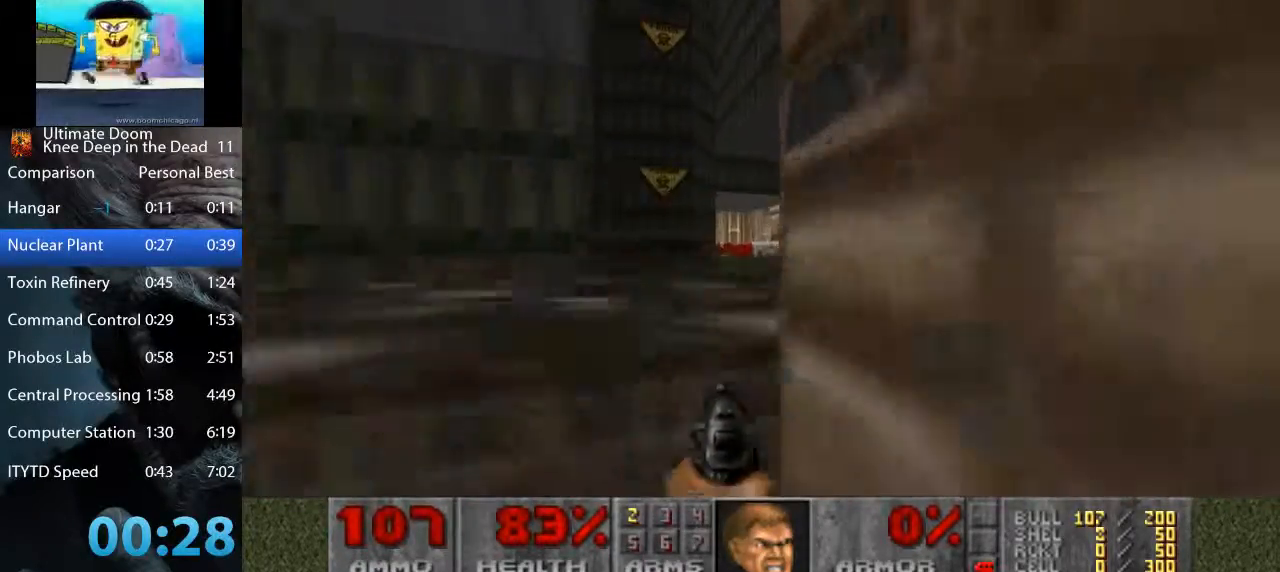
{"keys": ["d", "w"], "mouse": [], "events": [[167, "a", "up"], [167, "d", "down"]]}
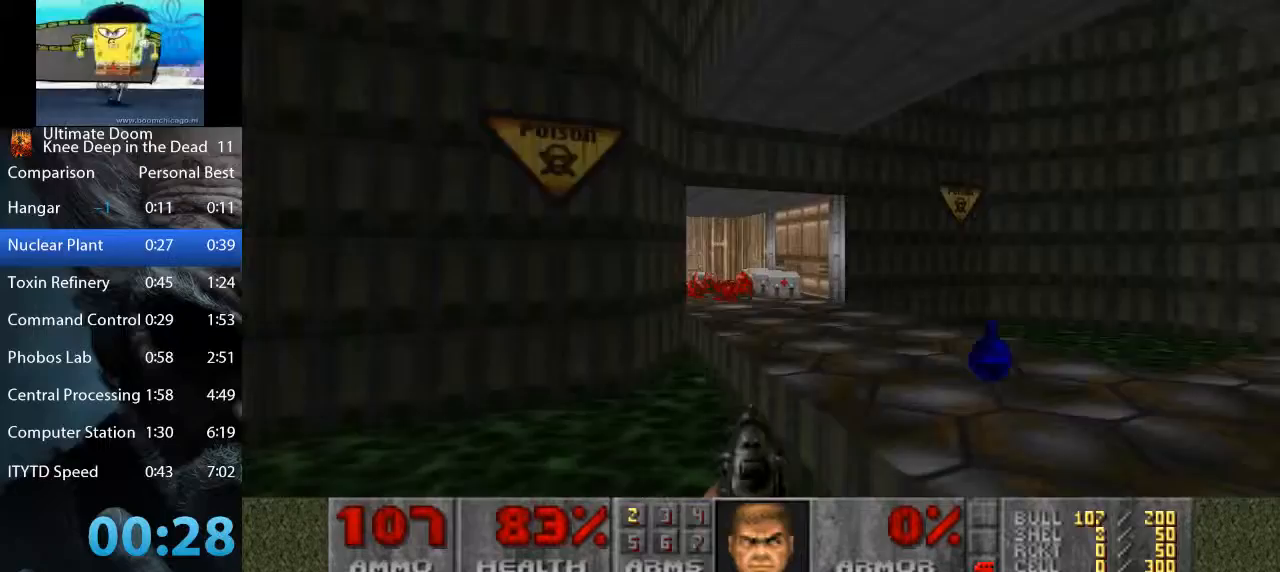
{"keys": ["a", "w"], "mouse": [], "events": [[33, "d", "up"], [133, "a", "down"], [267, "a", "up"], [317, "d", "down"], [500, "a", "down"], [500, "d", "up"]]}
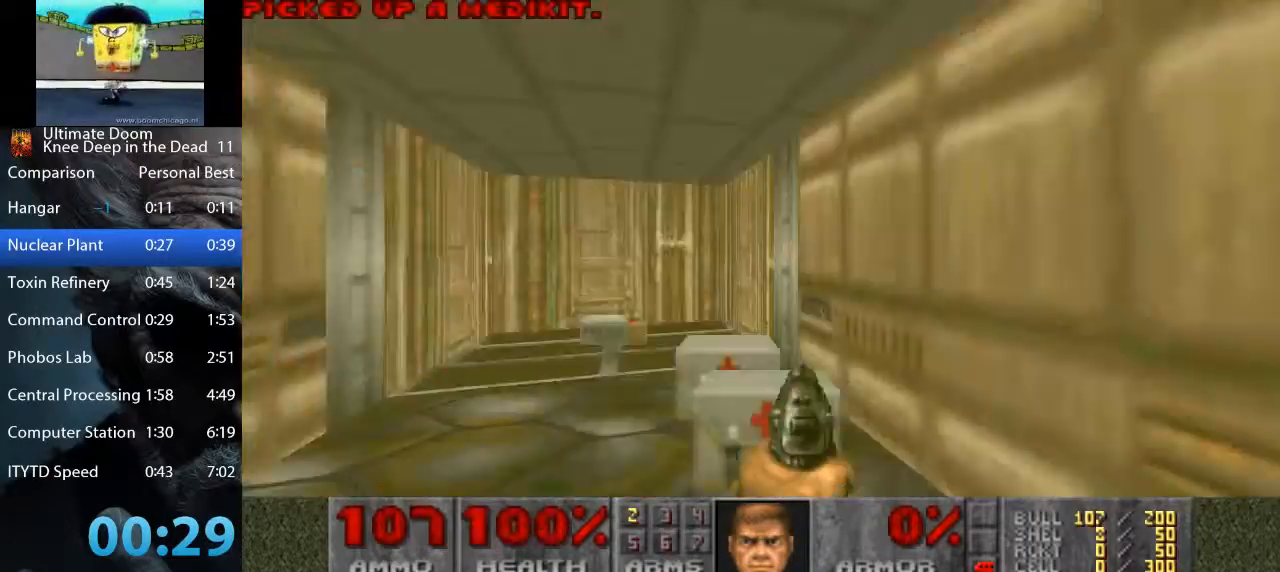
{"keys": [], "mouse": [], "events": [[467, "a", "up"], [467, "w", "up"]]}
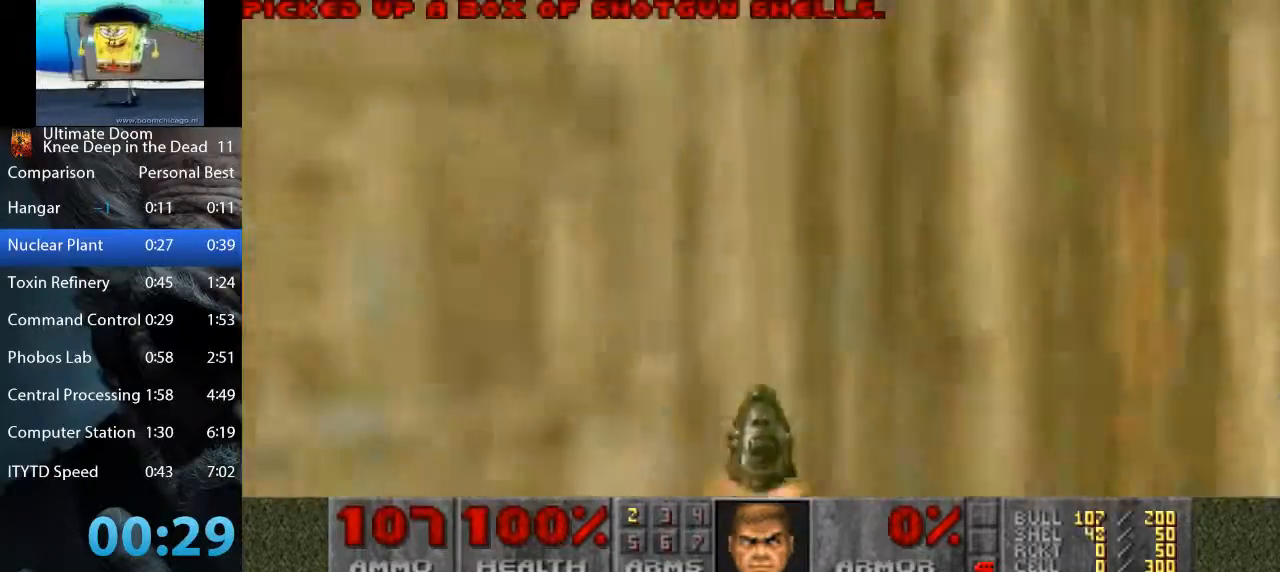
{"keys": ["a", "w"], "mouse": [], "events": [[17, "d", "down"], [67, "s", "down"], [300, "s", "up"], [350, "d", "up"], [400, "w", "down"], [433, "a", "down"]]}
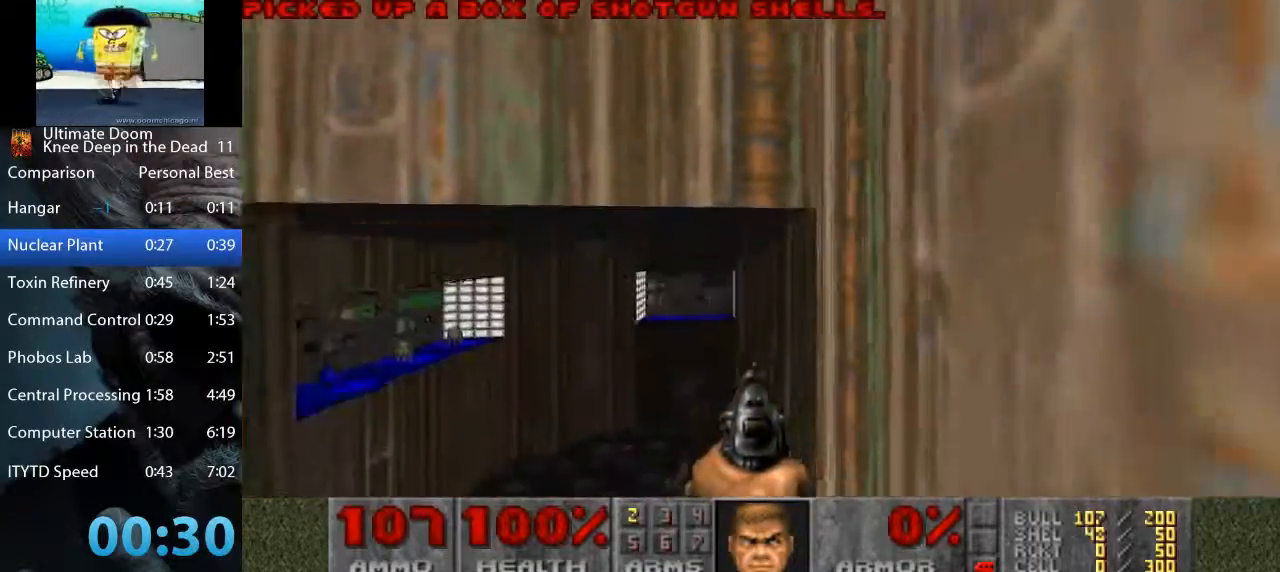
{"keys": ["w"], "mouse": [], "events": [[267, "a", "up"]]}
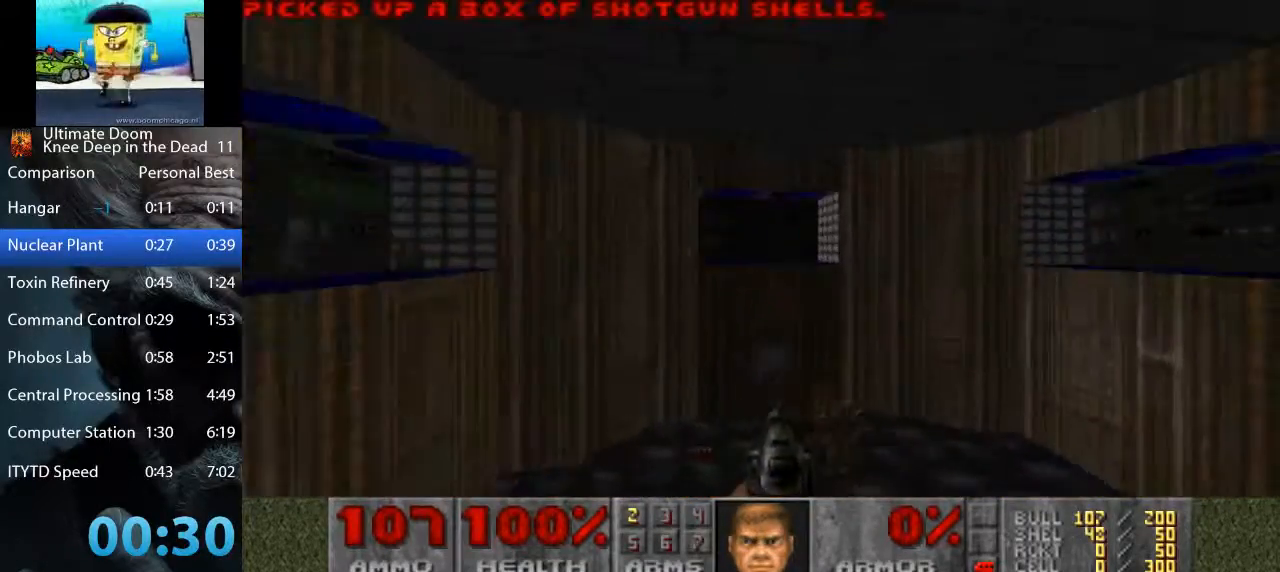
{"keys": ["d", "w"], "mouse": [], "events": [[283, "d", "down"]]}
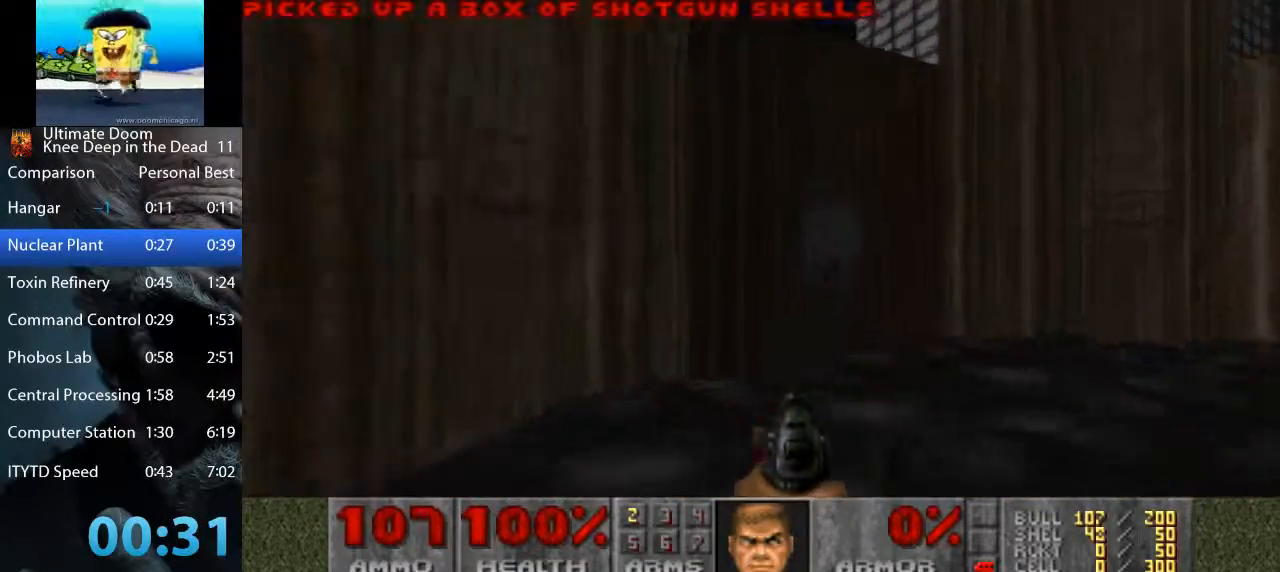
{"keys": ["s", "space"], "mouse": [], "events": [[67, "d", "up"], [167, "d", "down"], [300, "space", "down"], [300, "w", "up"], [400, "d", "up"], [400, "s", "down"]]}
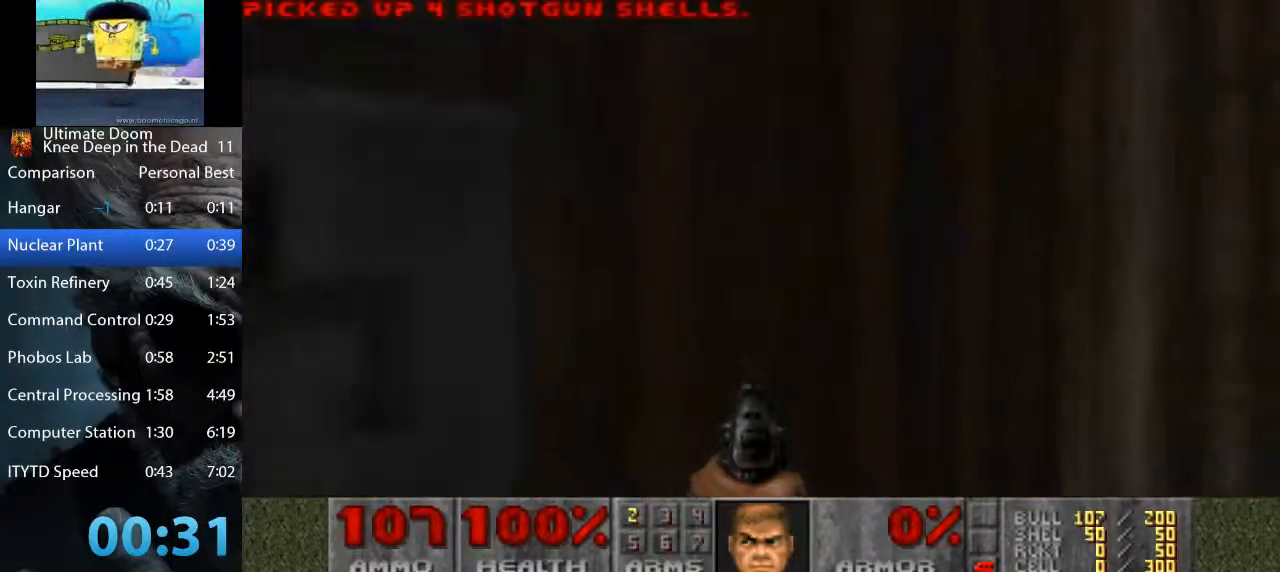
{"keys": ["w"], "mouse": [], "events": [[83, "space", "up"], [133, "s", "up"], [267, "d", "down"], [317, "w", "down"], [367, "d", "up"]]}
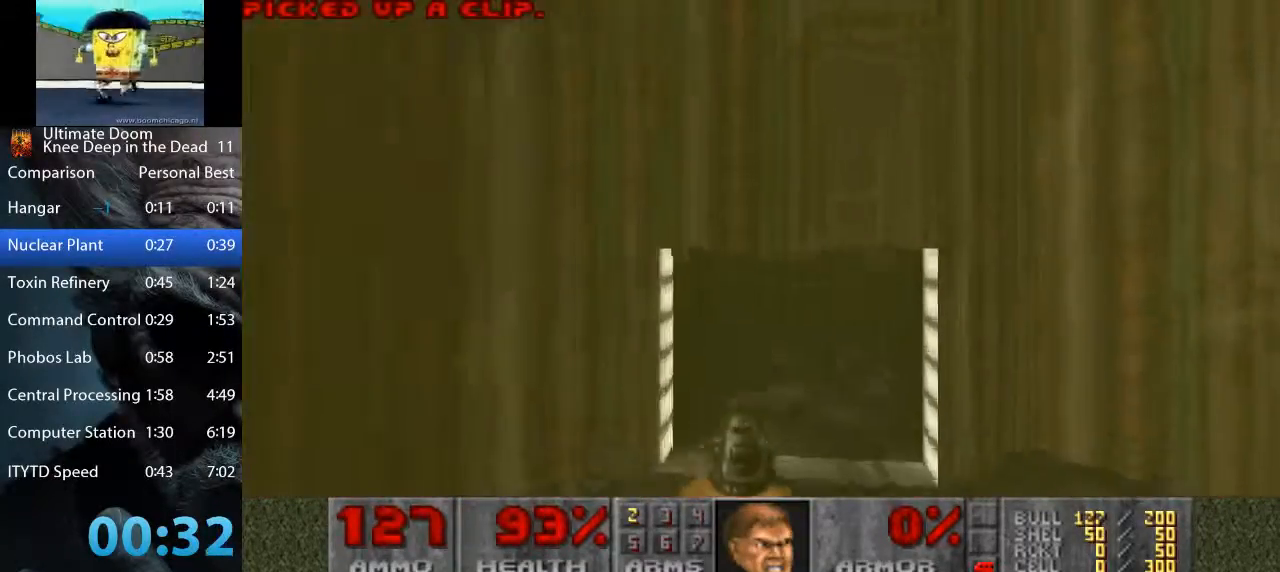
{"keys": ["a", "w"], "mouse": [], "events": [[50, "d", "down"], [150, "d", "up"], [183, "a", "down"]]}
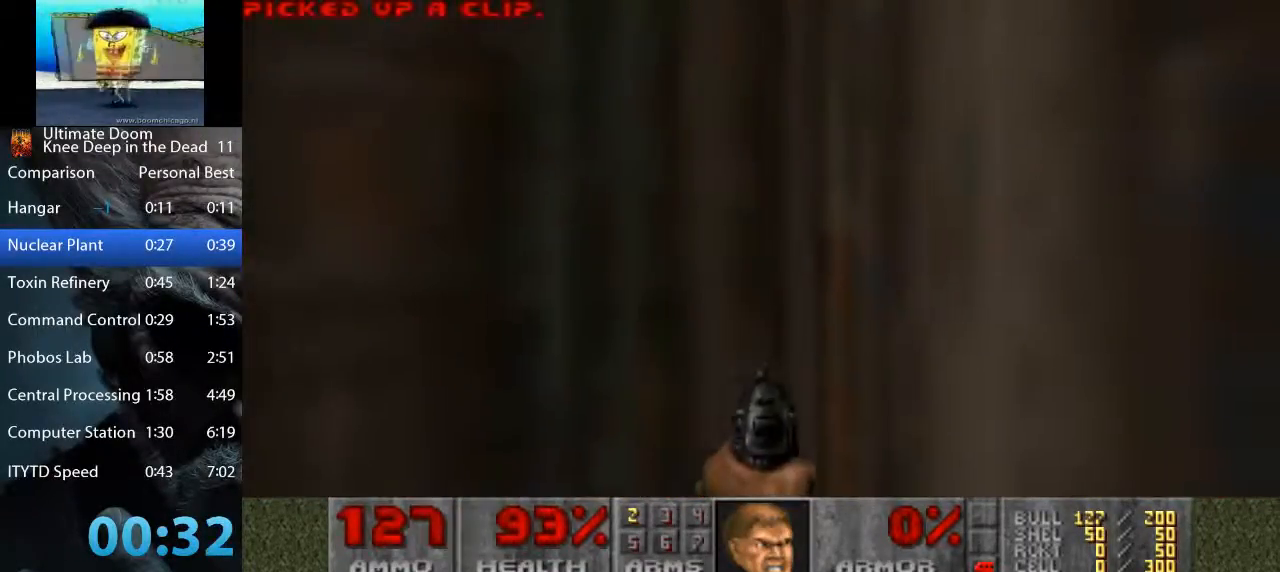
{"keys": ["w"], "mouse": [], "events": [[167, "w", "up"], [250, "s", "down"], [300, "s", "up"], [400, "w", "down"], [433, "a", "up"]]}
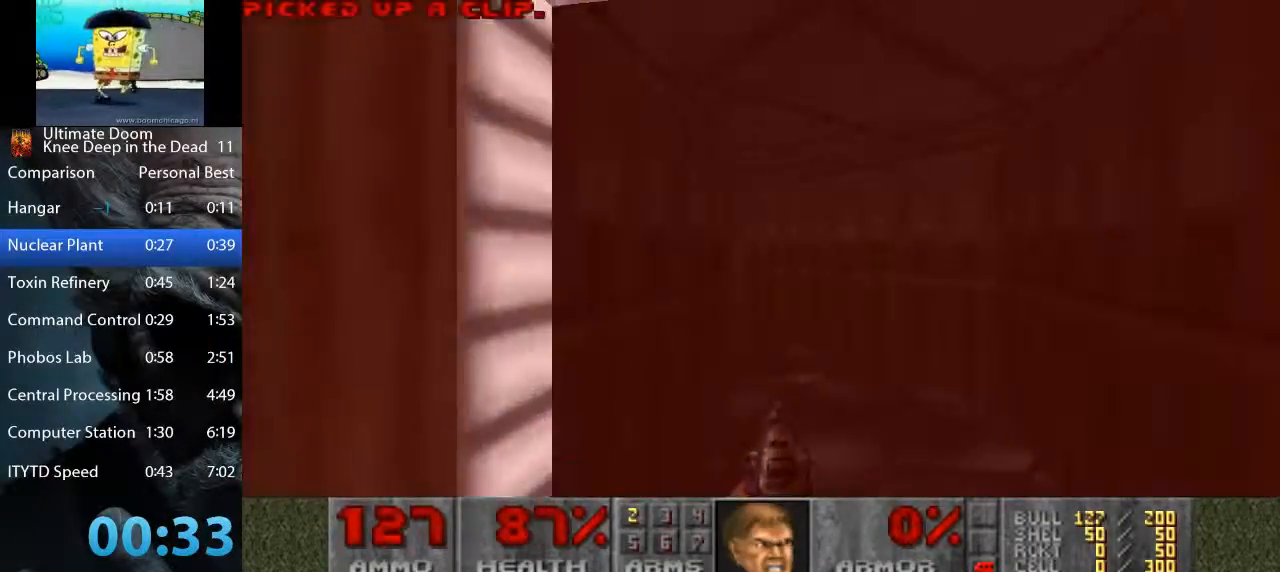
{"keys": ["a", "w"], "mouse": [], "events": [[83, "d", "down"], [367, "a", "down"], [367, "d", "up"]]}
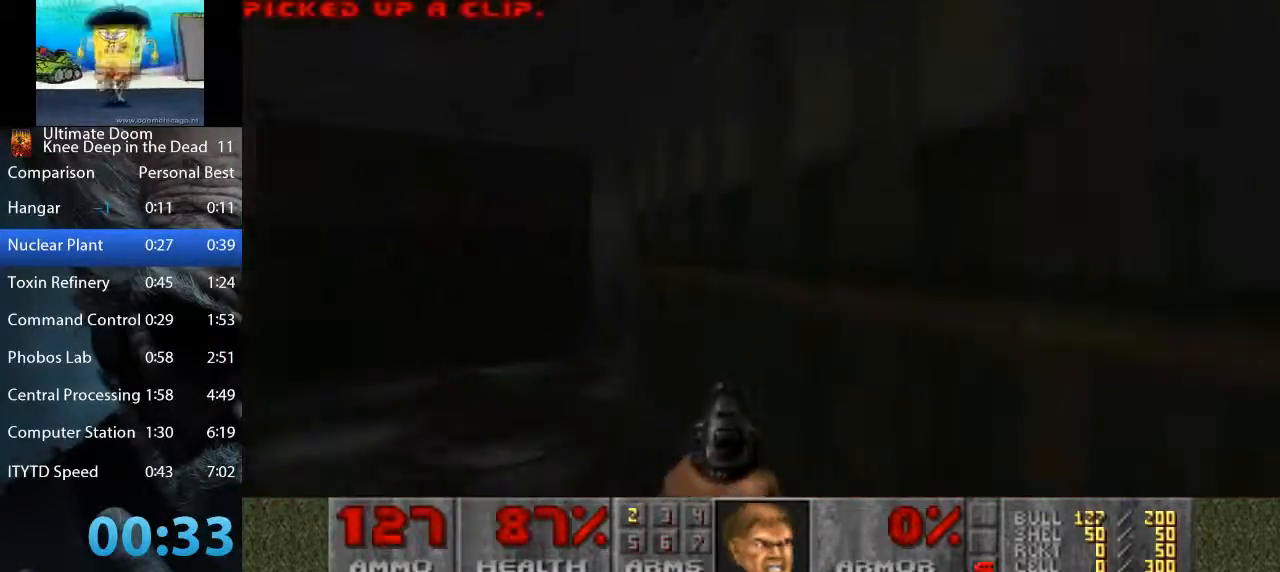
{"keys": ["d", "w"], "mouse": [], "events": [[283, "a", "up"], [283, "d", "down"]]}
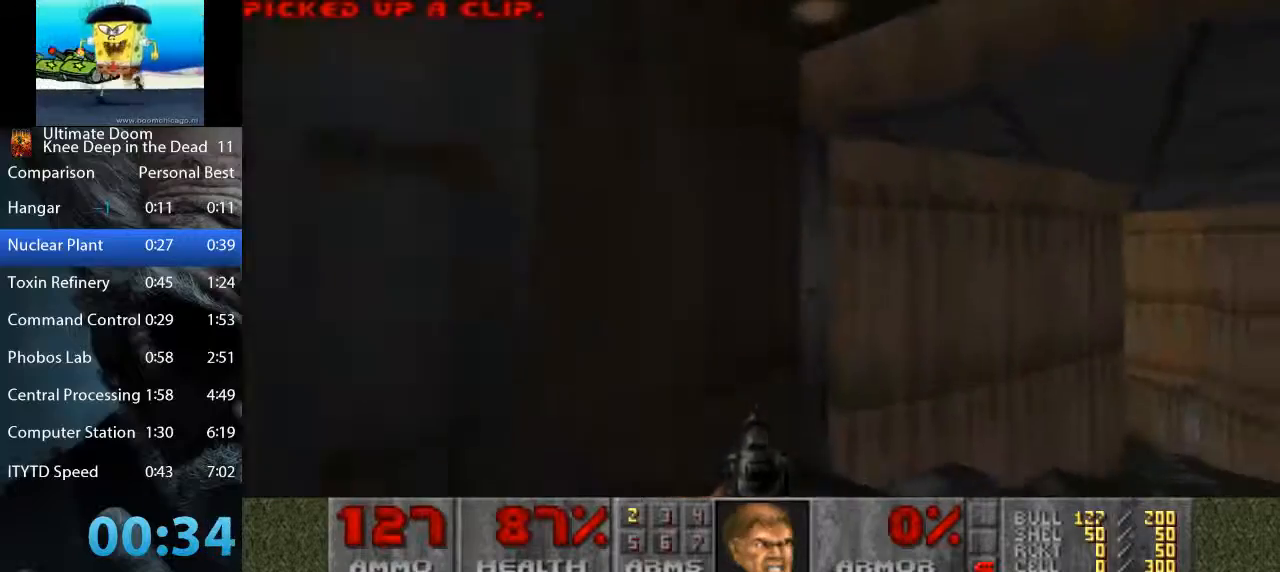
{"keys": ["d", "w"], "mouse": [], "events": []}
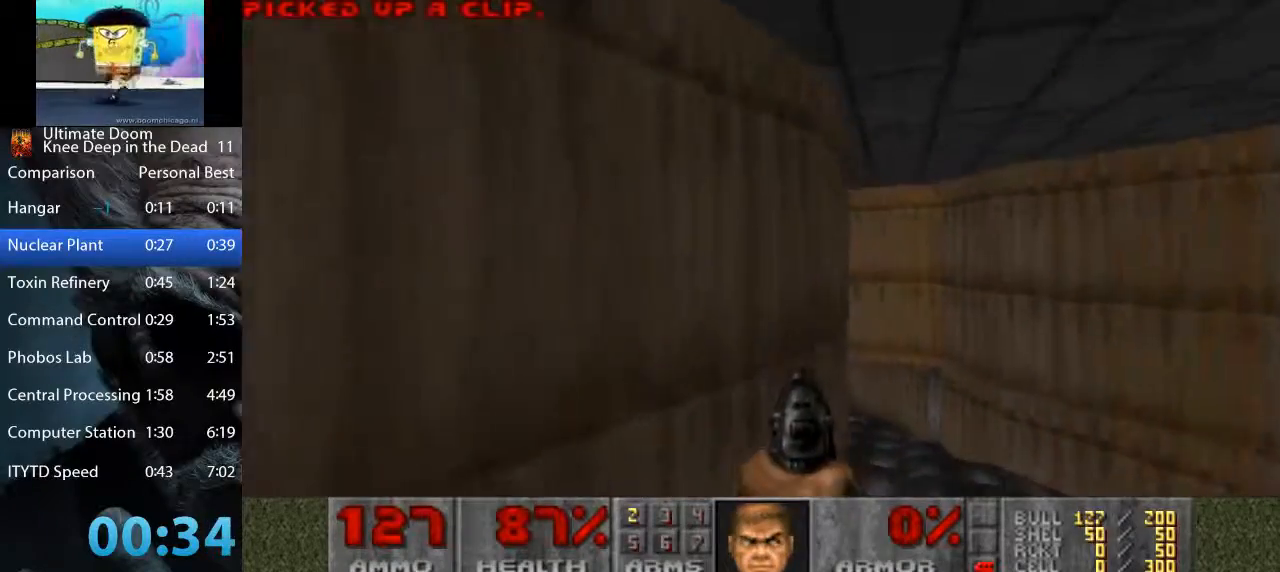
{"keys": ["a", "w"], "mouse": [], "events": [[133, "d", "up"], [217, "a", "down"]]}
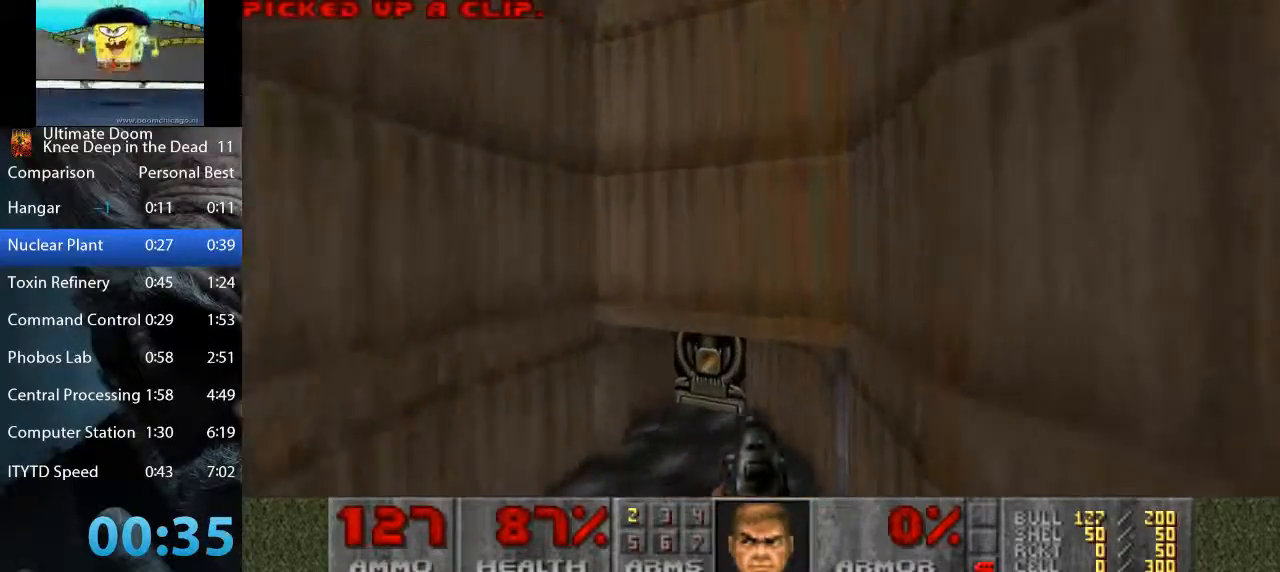
{"keys": ["d", "w"], "mouse": [], "events": [[283, "a", "up"], [283, "d", "down"]]}
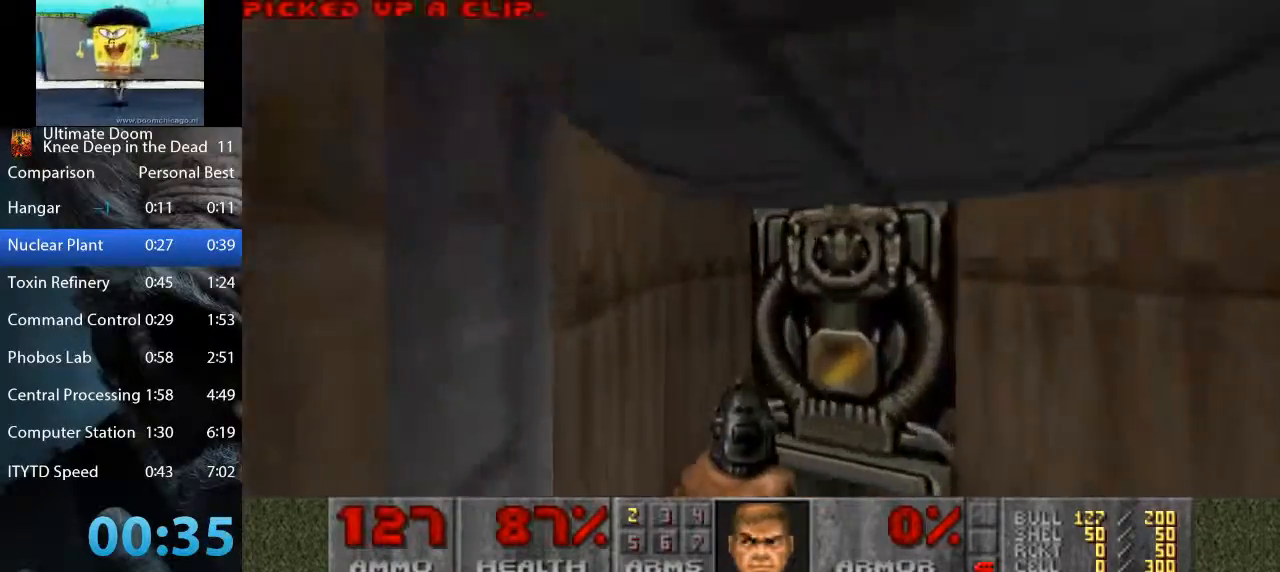
{"keys": ["space"], "mouse": [], "events": [[67, "a", "down"], [67, "d", "up"], [167, "a", "up"], [450, "space", "down"], [450, "w", "up"]]}
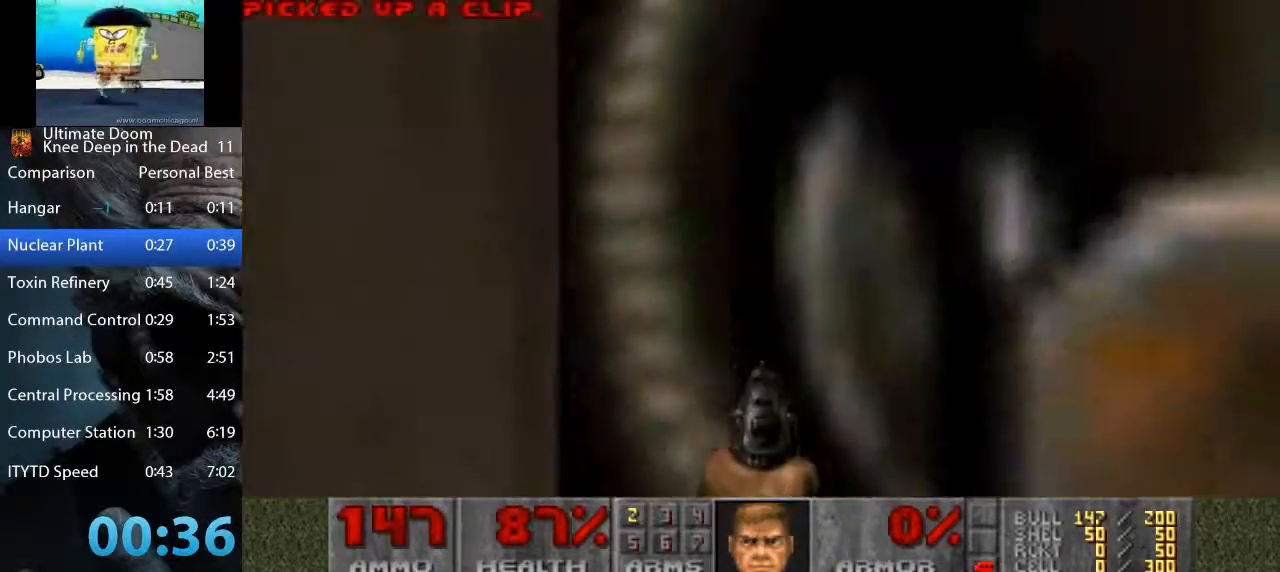
{"keys": ["w"], "mouse": ["left"], "events": [[33, "s", "down"], [183, "space", "up"], [267, "s", "up"], [367, "w", "down"], [450, "mouse_left", "down"]]}
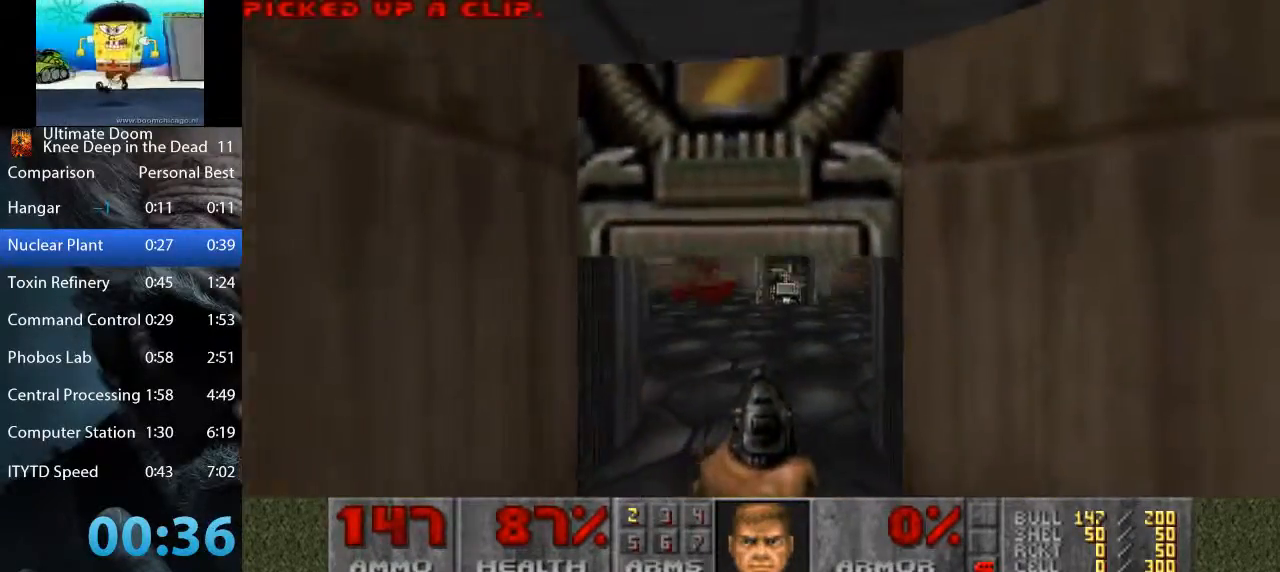
{"keys": ["w"], "mouse": ["left"], "events": []}
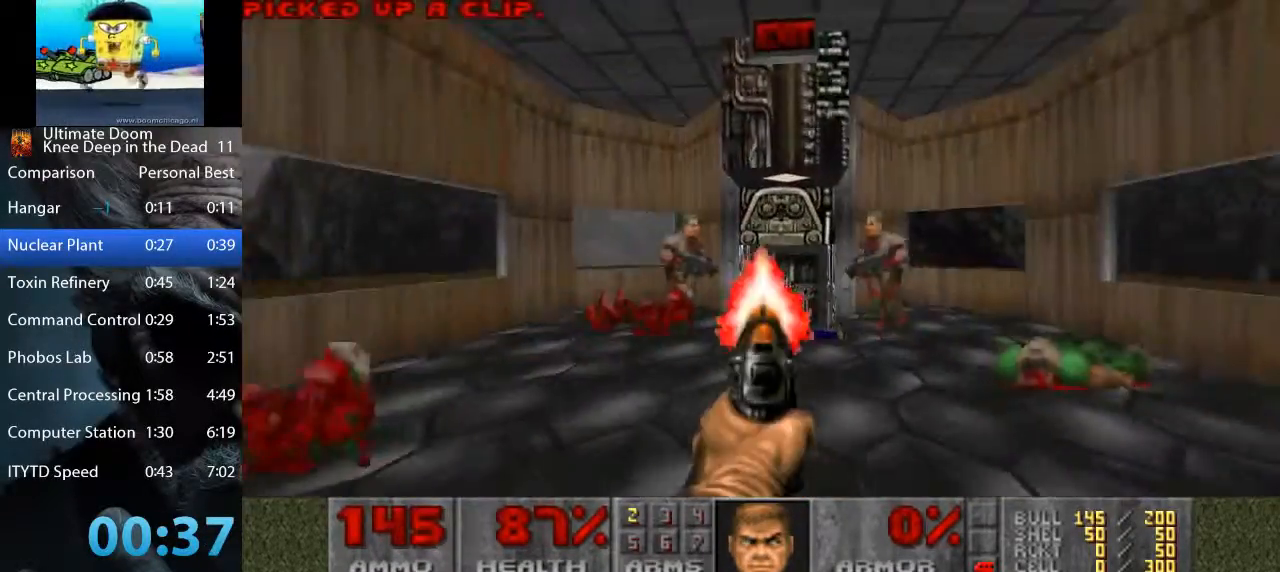
{"keys": ["w"], "mouse": ["left"], "events": []}
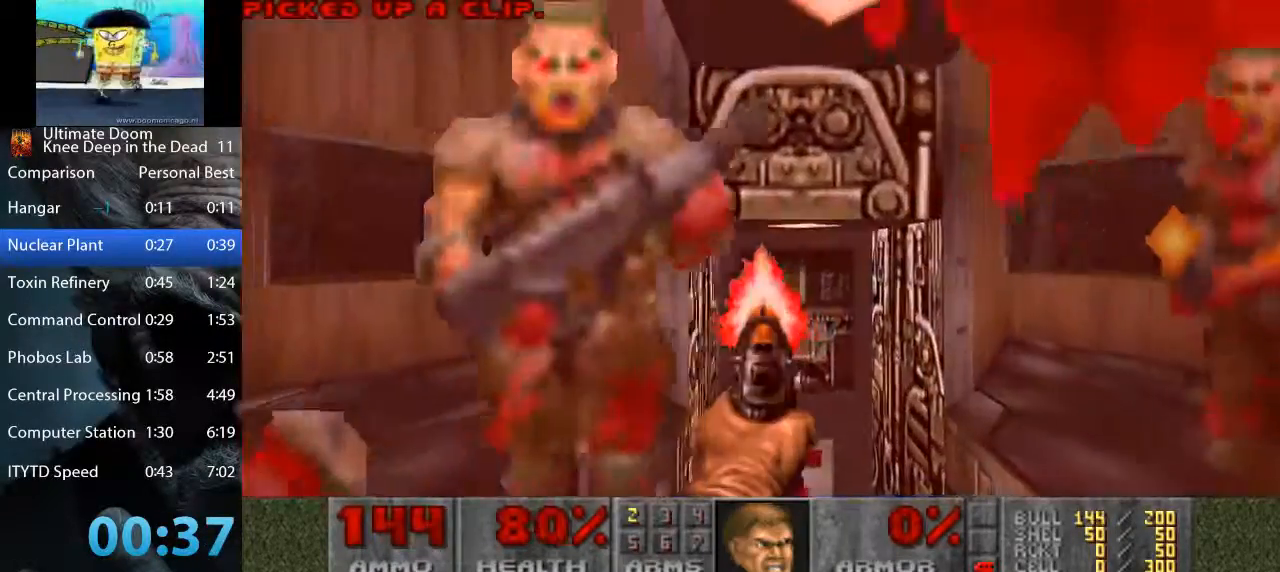
{"keys": ["w"], "mouse": ["left"], "events": [[217, "d", "down"], [317, "d", "up"]]}
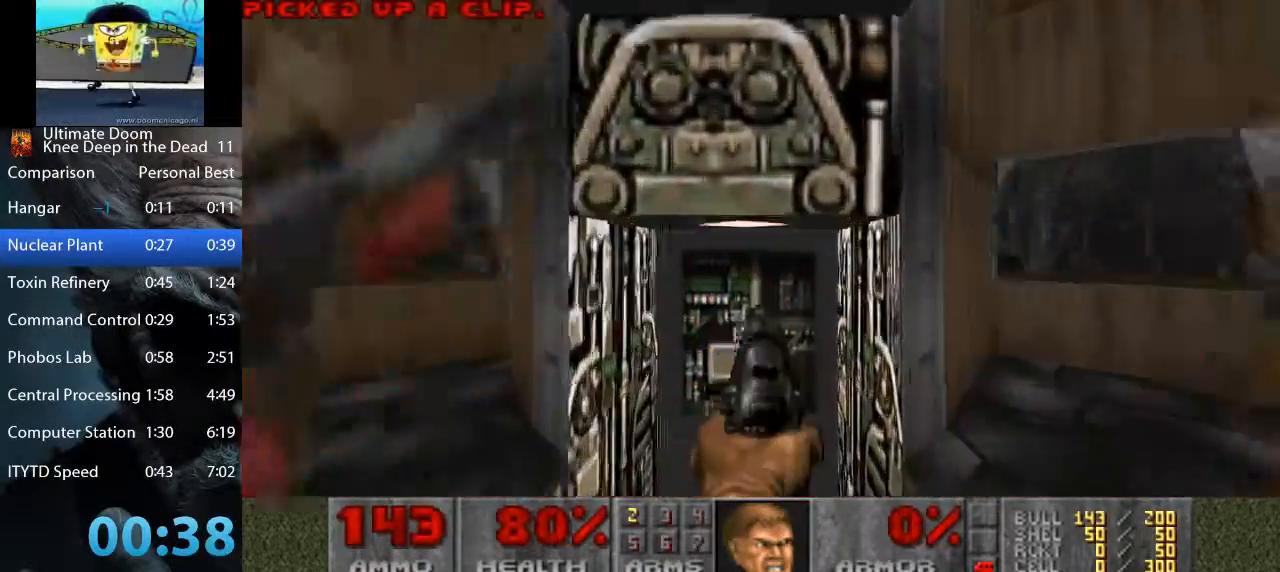
{"keys": ["w"], "mouse": [], "events": [[183, "a", "down"], [183, "mouse_left", "up"], [233, "a", "up"], [333, "space", "down"], [417, "space", "up"]]}
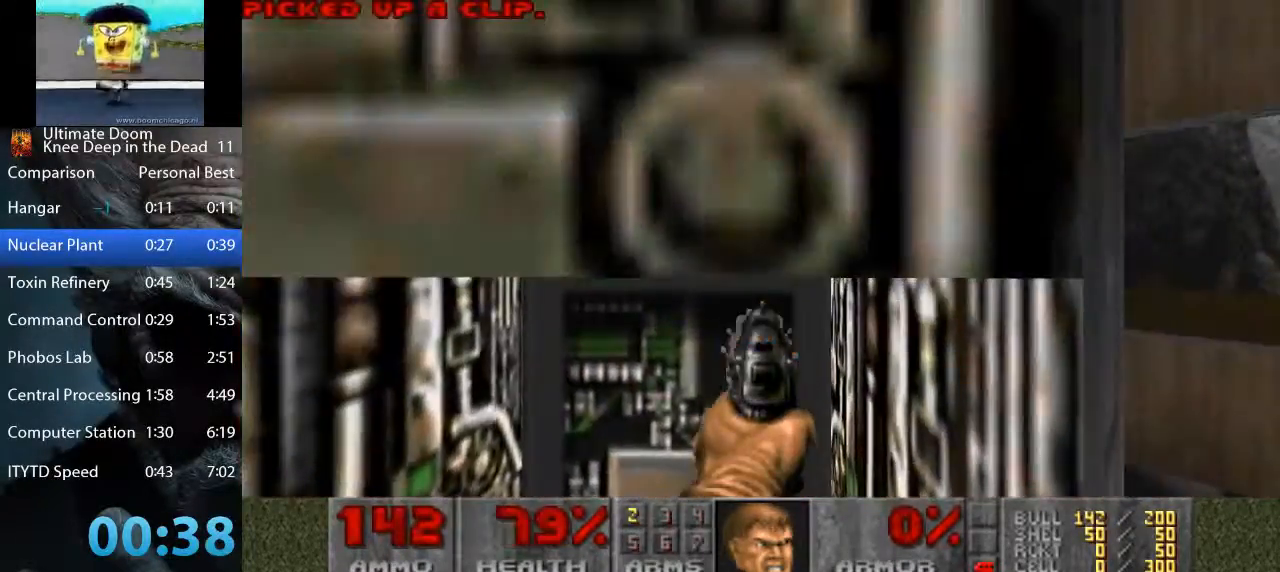
{"keys": ["a", "w"], "mouse": [], "events": [[400, "a", "down"]]}